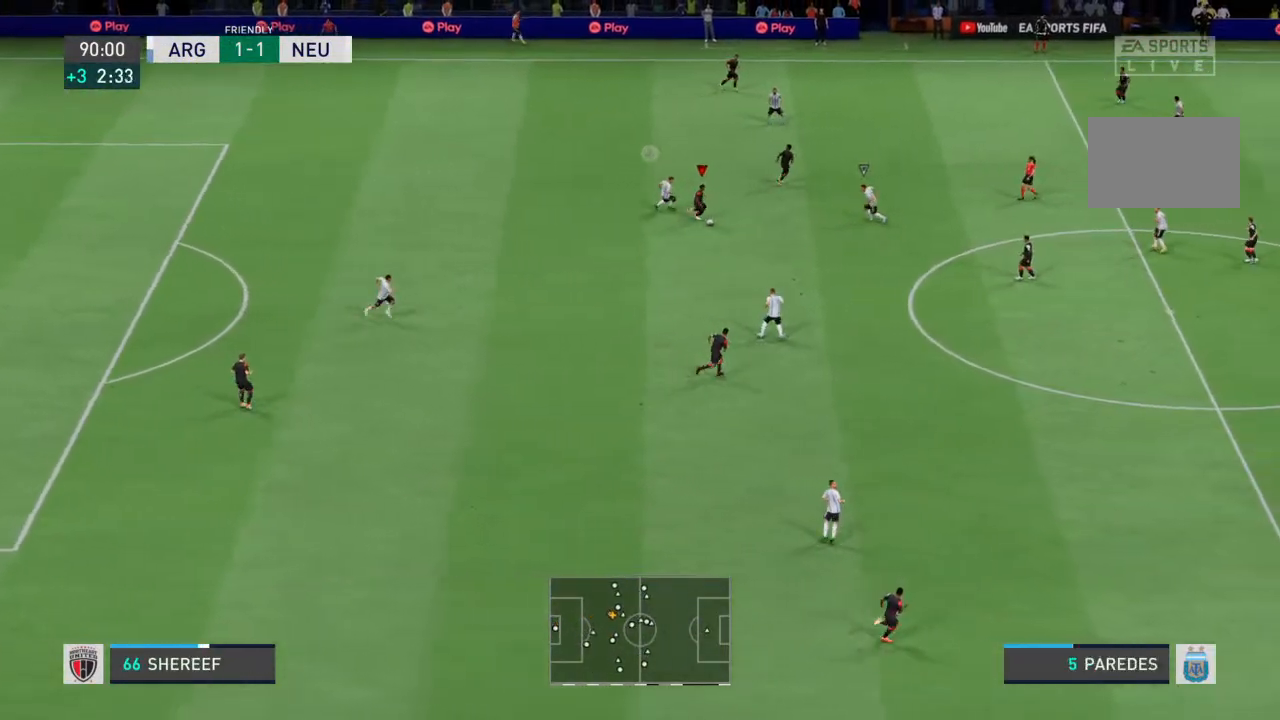
Gameplay with a controller (PlayStation layout); each line is a JSON object with the inputs held at the frame after it. "events" lists button and stick changes between this image and that frame as [ms after this image, input, new state], when the widget could be followed in between. Not read: L3 R3.
{"buttons": ["R2"], "left_stick": "down-right", "right_stick": "center", "events": [[200, "R2", "down"], [367, "left_stick", "down-right"]]}
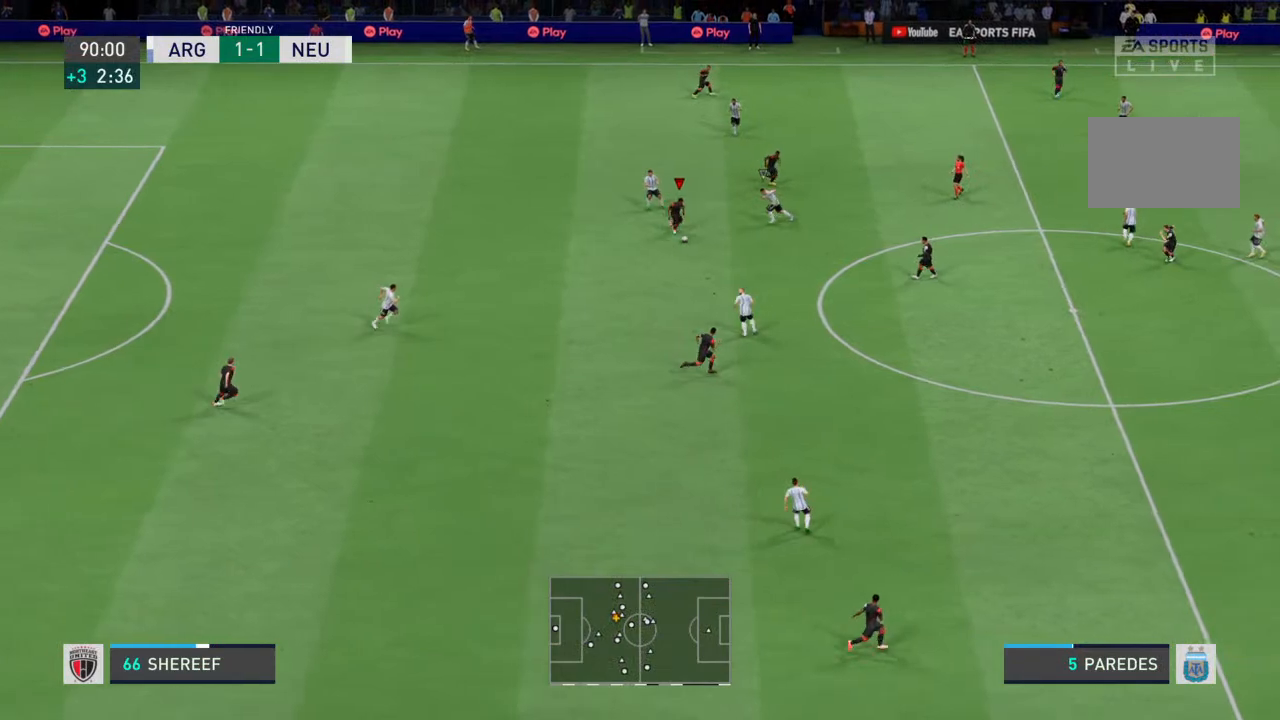
{"buttons": ["R2"], "left_stick": "down-right", "right_stick": "center", "events": []}
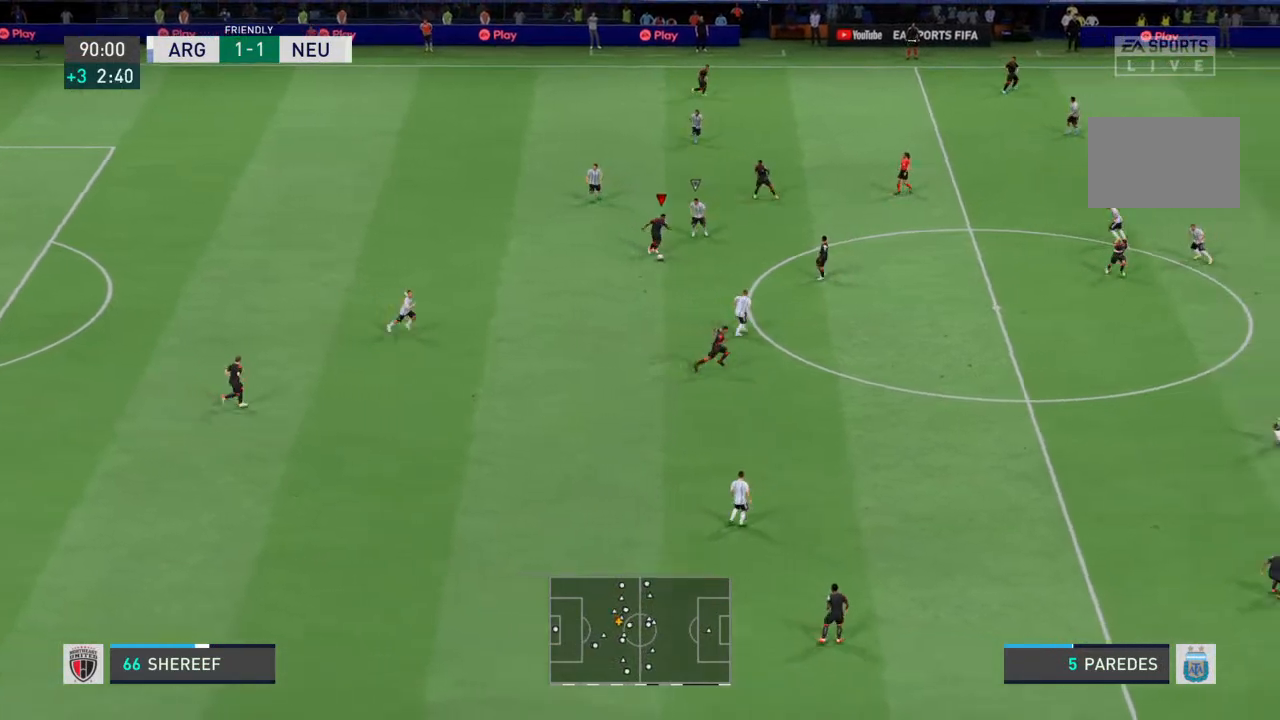
{"buttons": [], "left_stick": "down-right", "right_stick": "center", "events": [[33, "R2", "up"]]}
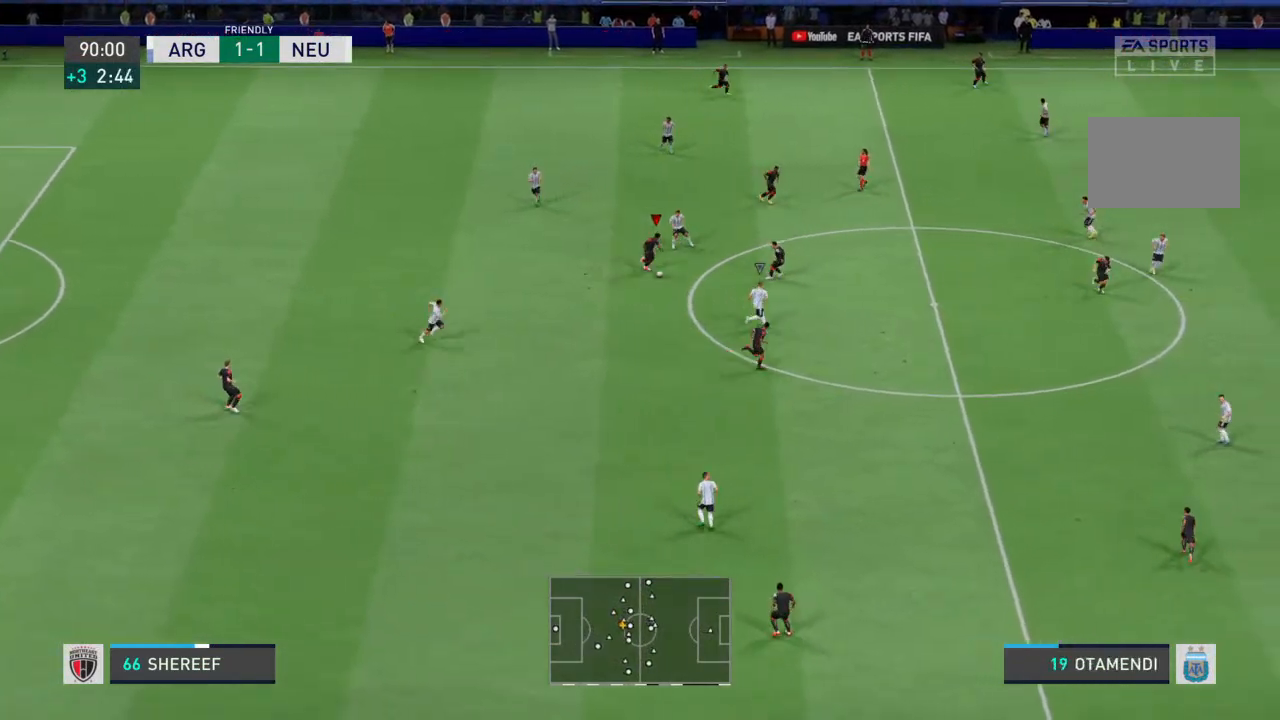
{"buttons": [], "left_stick": "down-right", "right_stick": "center", "events": [[133, "CROSS", "down"], [300, "CROSS", "up"]]}
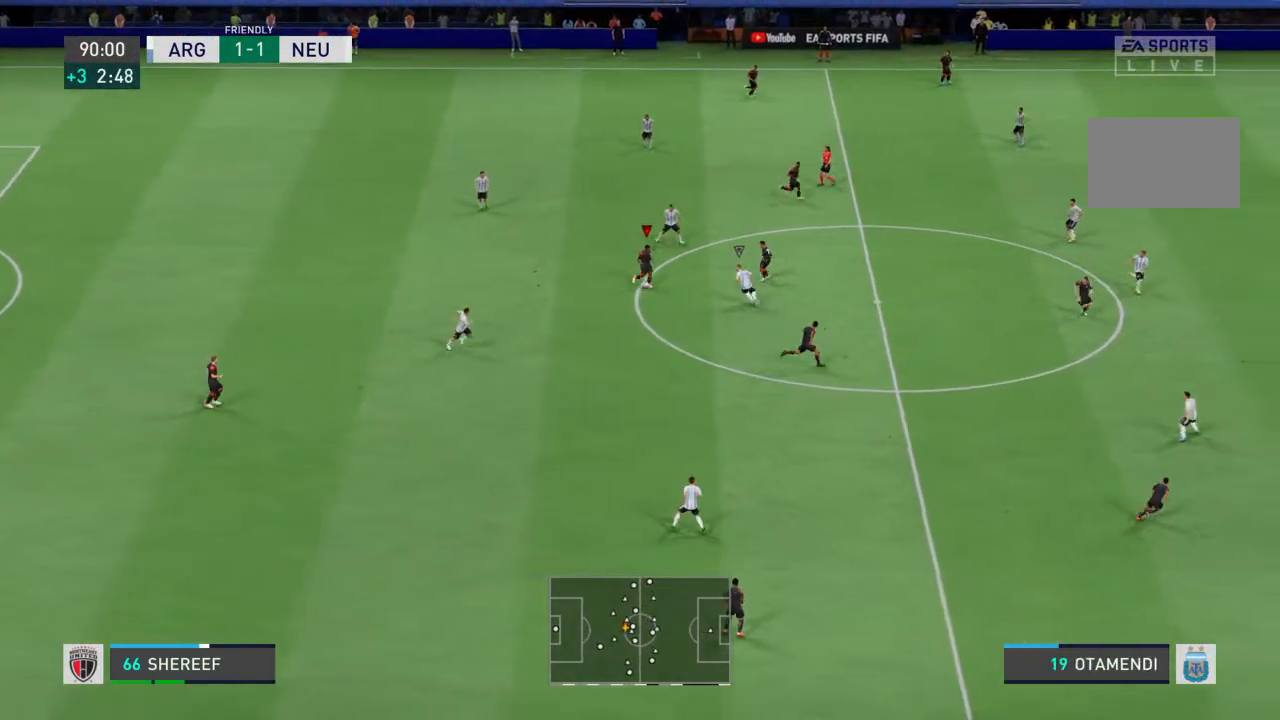
{"buttons": [], "left_stick": "down-right", "right_stick": "center", "events": []}
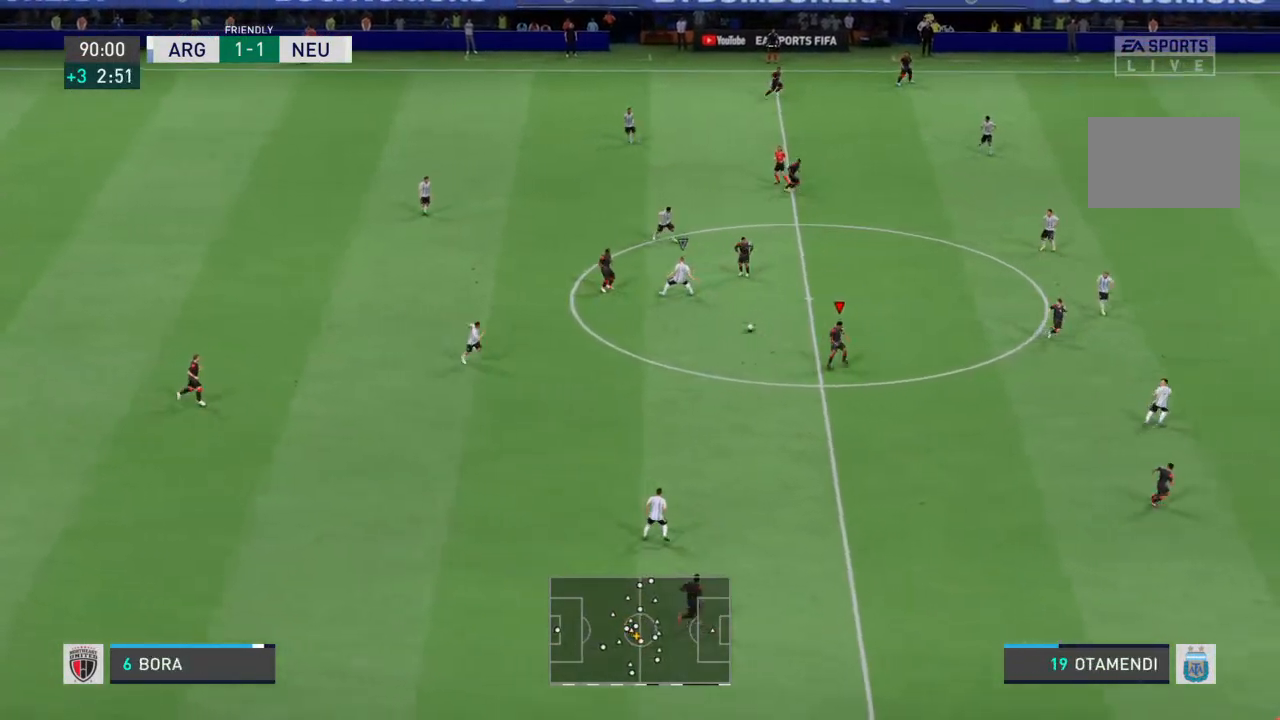
{"buttons": [], "left_stick": "down-right", "right_stick": "center", "events": []}
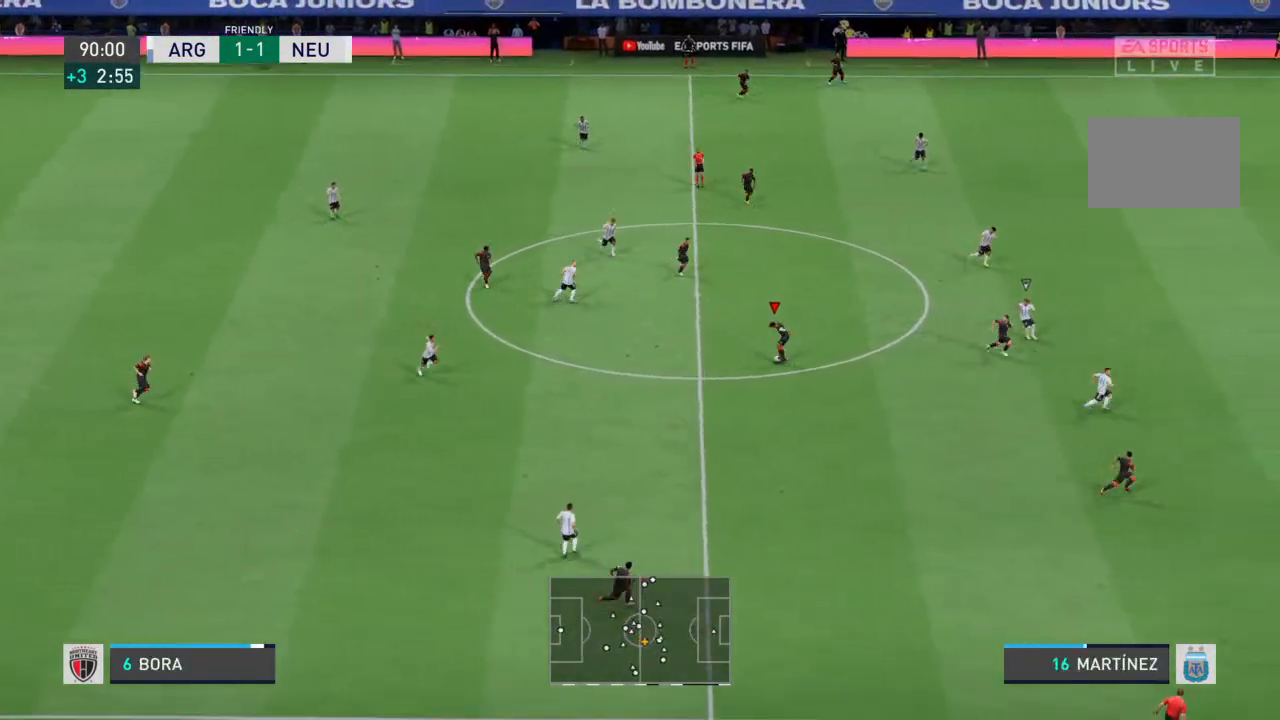
{"buttons": [], "left_stick": "down-right", "right_stick": "center", "events": []}
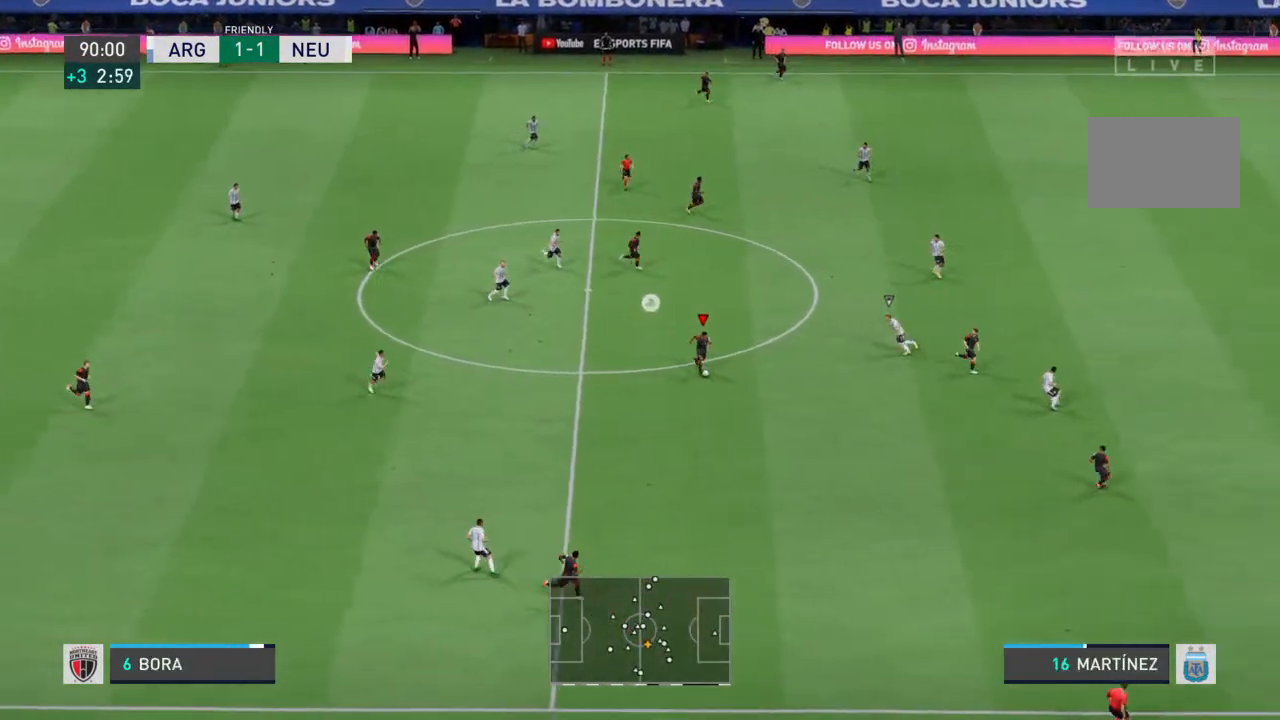
{"buttons": [], "left_stick": "down-right", "right_stick": "center", "events": [[267, "left_stick", "right"], [400, "left_stick", "down-right"]]}
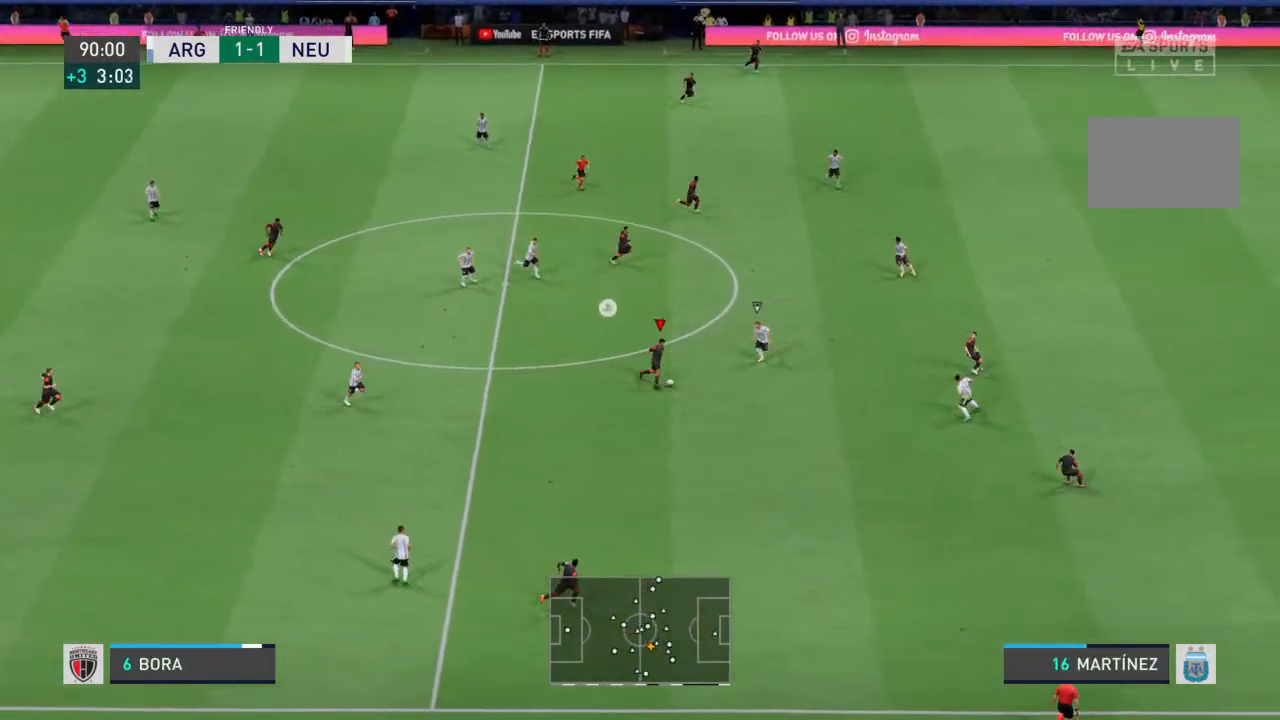
{"buttons": ["R2"], "left_stick": "down-right", "right_stick": "center", "events": [[67, "R2", "down"]]}
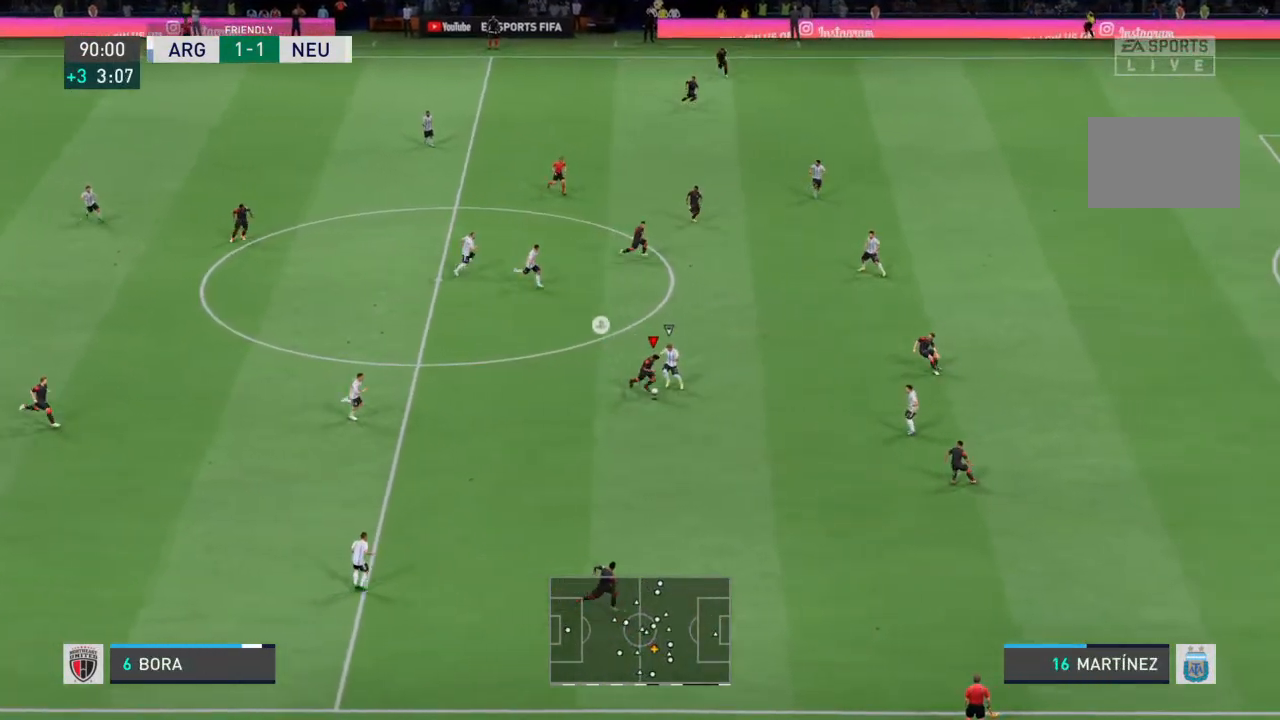
{"buttons": [], "left_stick": "down-right", "right_stick": "center", "events": [[467, "R2", "up"]]}
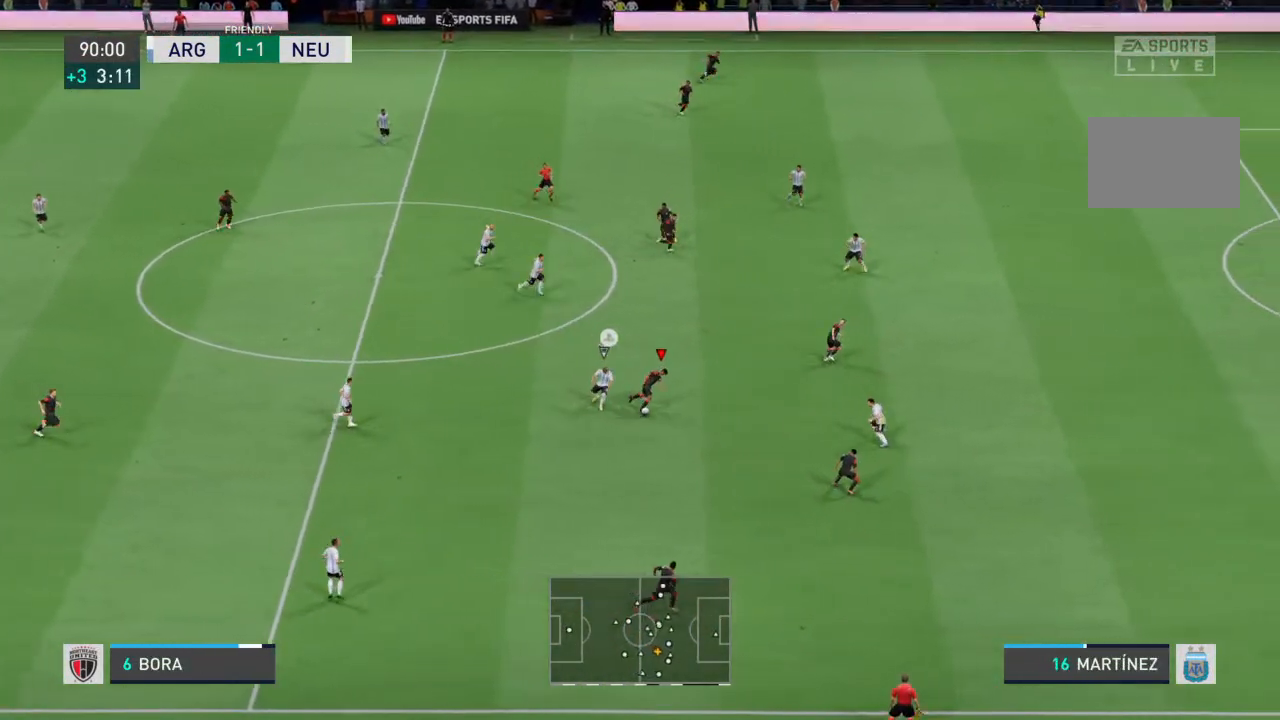
{"buttons": [], "left_stick": "right", "right_stick": "center", "events": [[133, "left_stick", "right"]]}
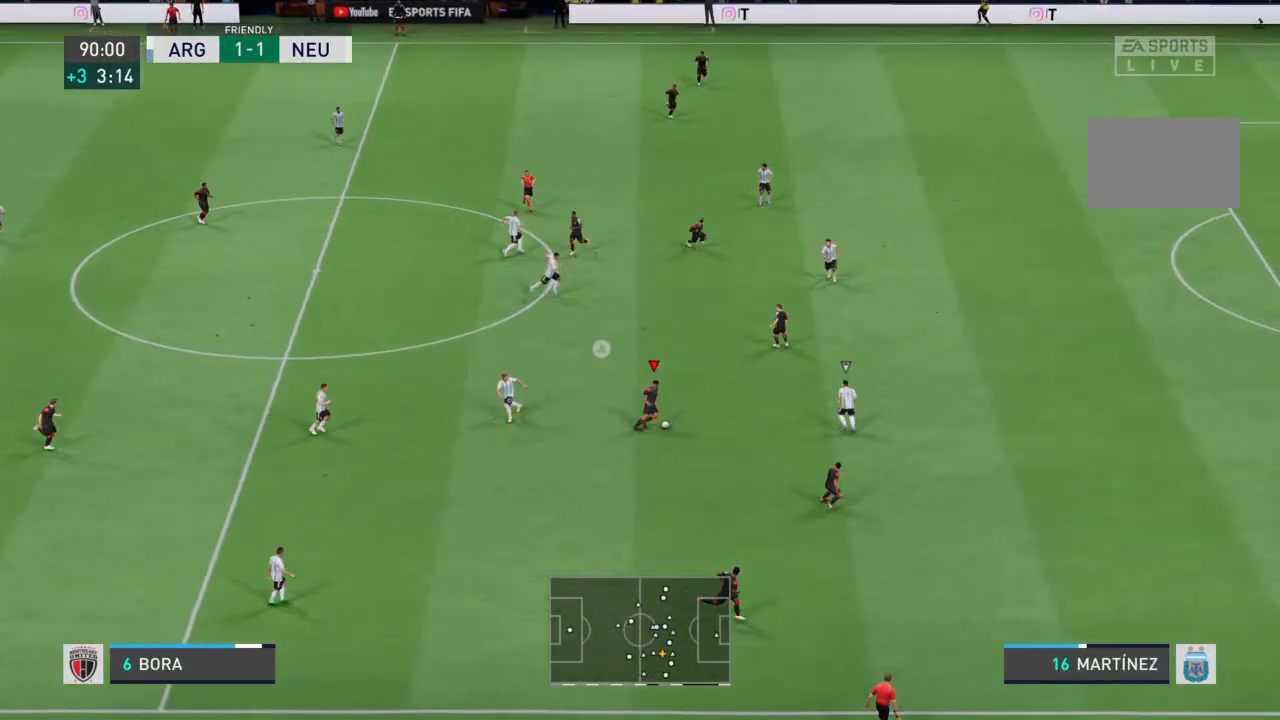
{"buttons": ["TRIANGLE"], "left_stick": "down-right", "right_stick": "center", "events": [[300, "left_stick", "down-right"], [467, "TRIANGLE", "down"]]}
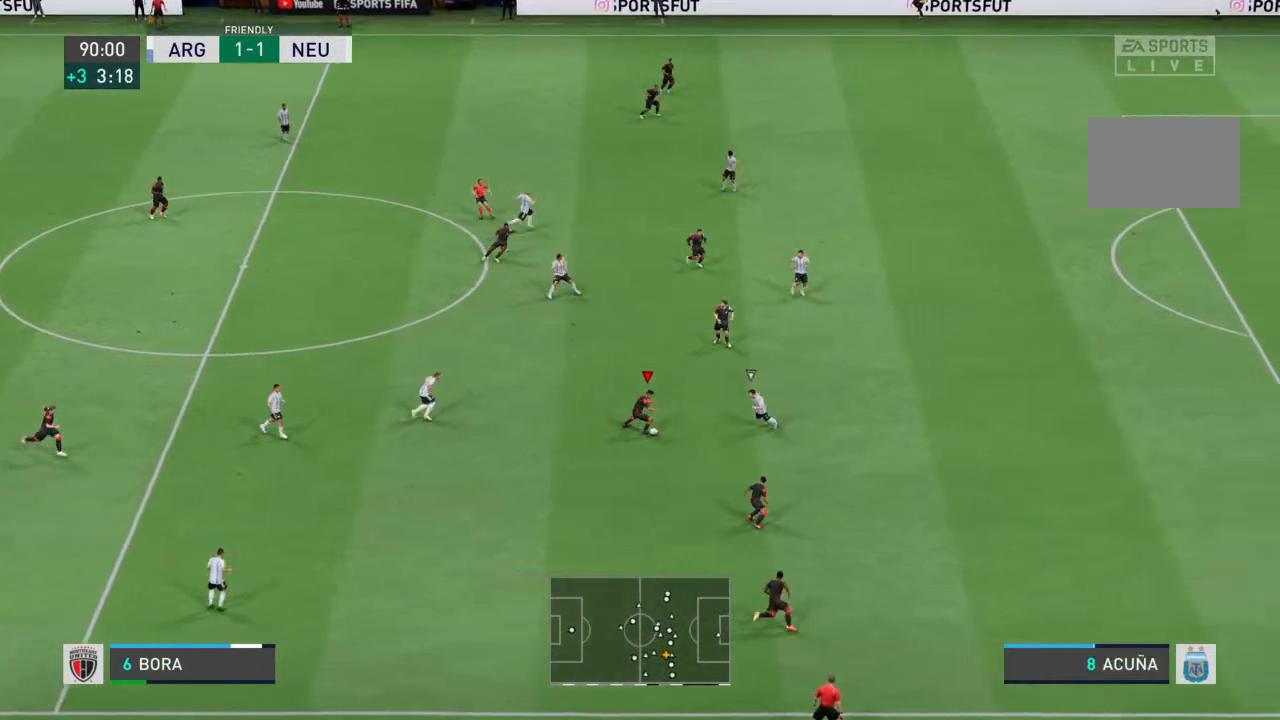
{"buttons": [], "left_stick": "down-right", "right_stick": "center", "events": [[67, "TRIANGLE", "up"]]}
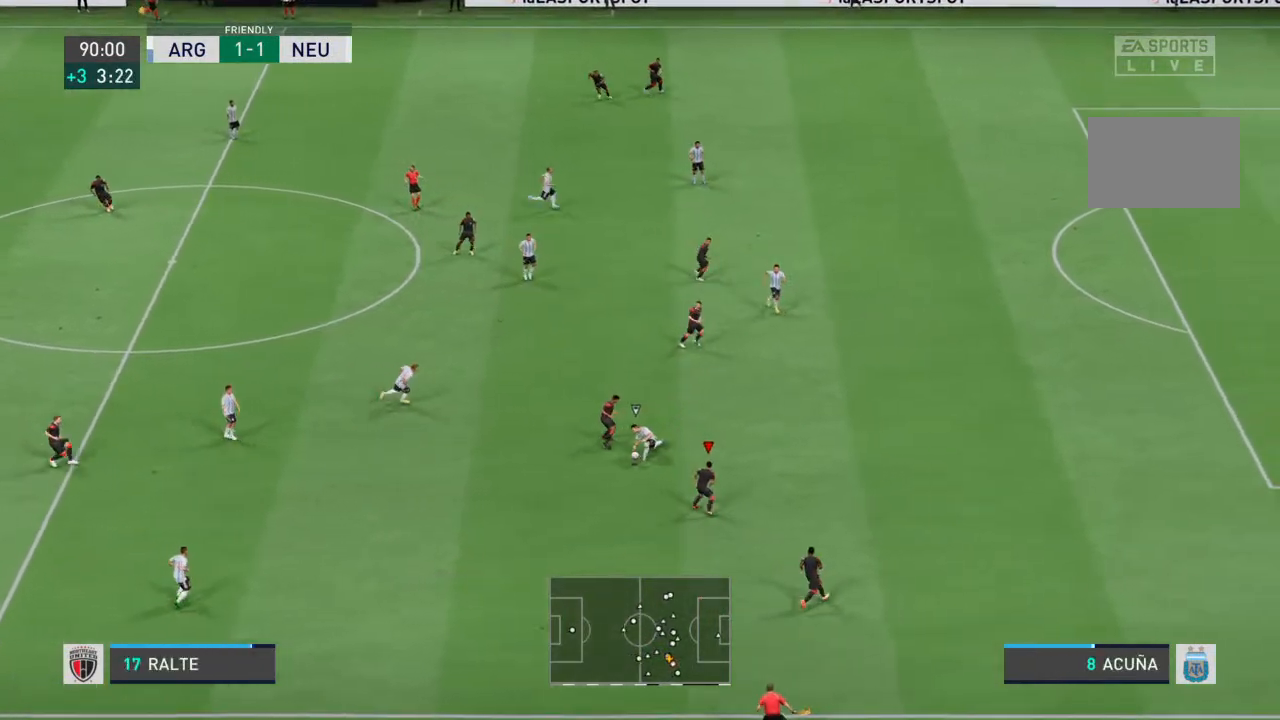
{"buttons": [], "left_stick": "down-left", "right_stick": "center", "events": [[167, "left_stick", "center"], [467, "left_stick", "down-left"]]}
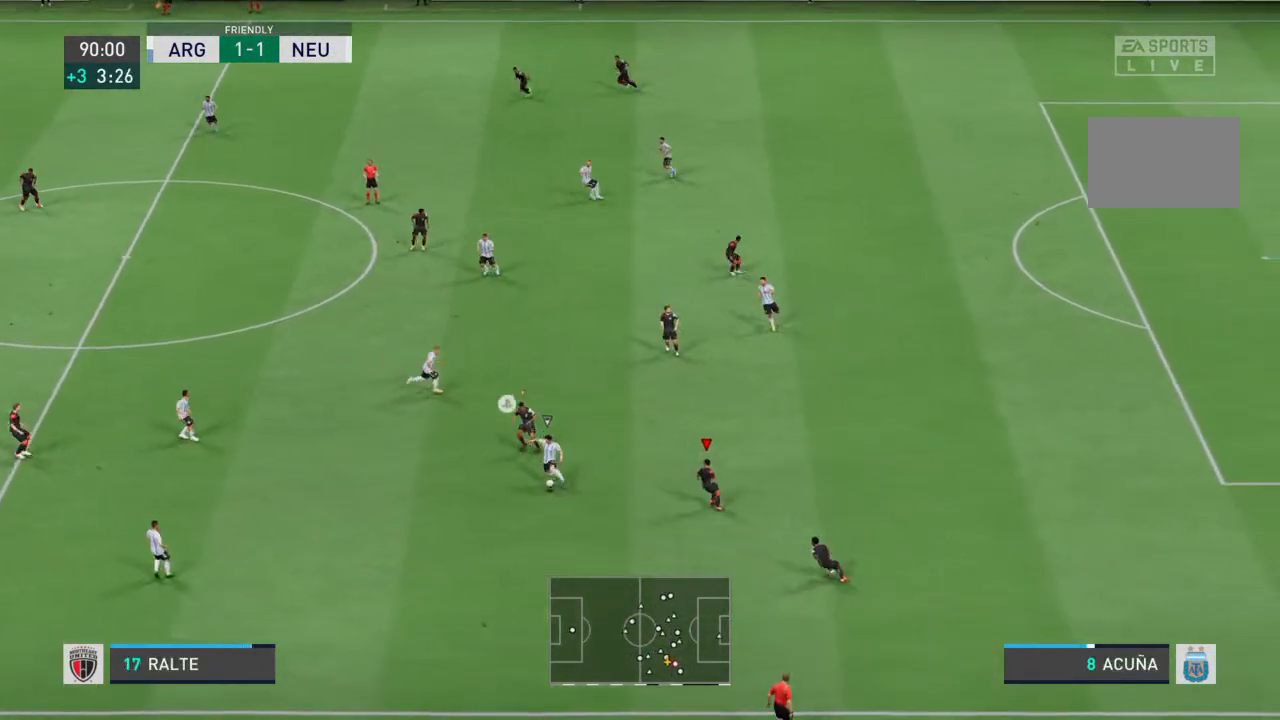
{"buttons": ["R2"], "left_stick": "down-left", "right_stick": "center", "events": [[267, "R2", "down"]]}
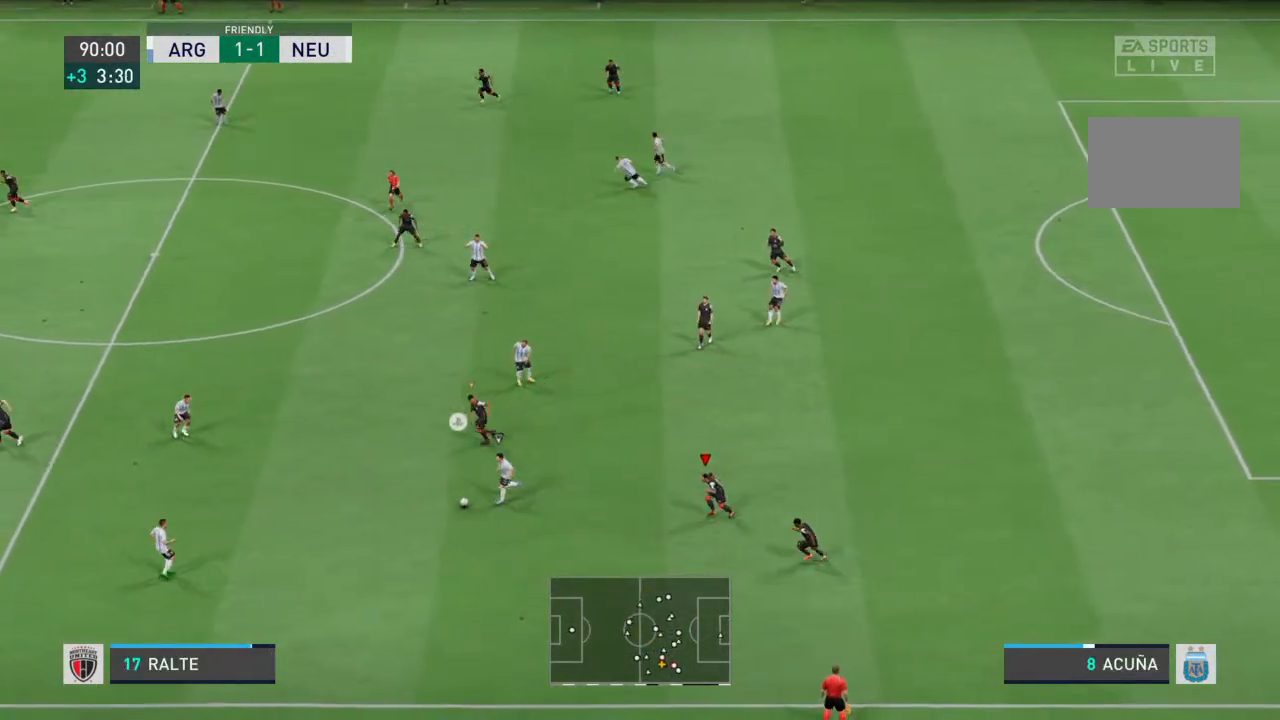
{"buttons": ["R2"], "left_stick": "down-left", "right_stick": "center", "events": [[33, "L1", "down"], [167, "L1", "up"]]}
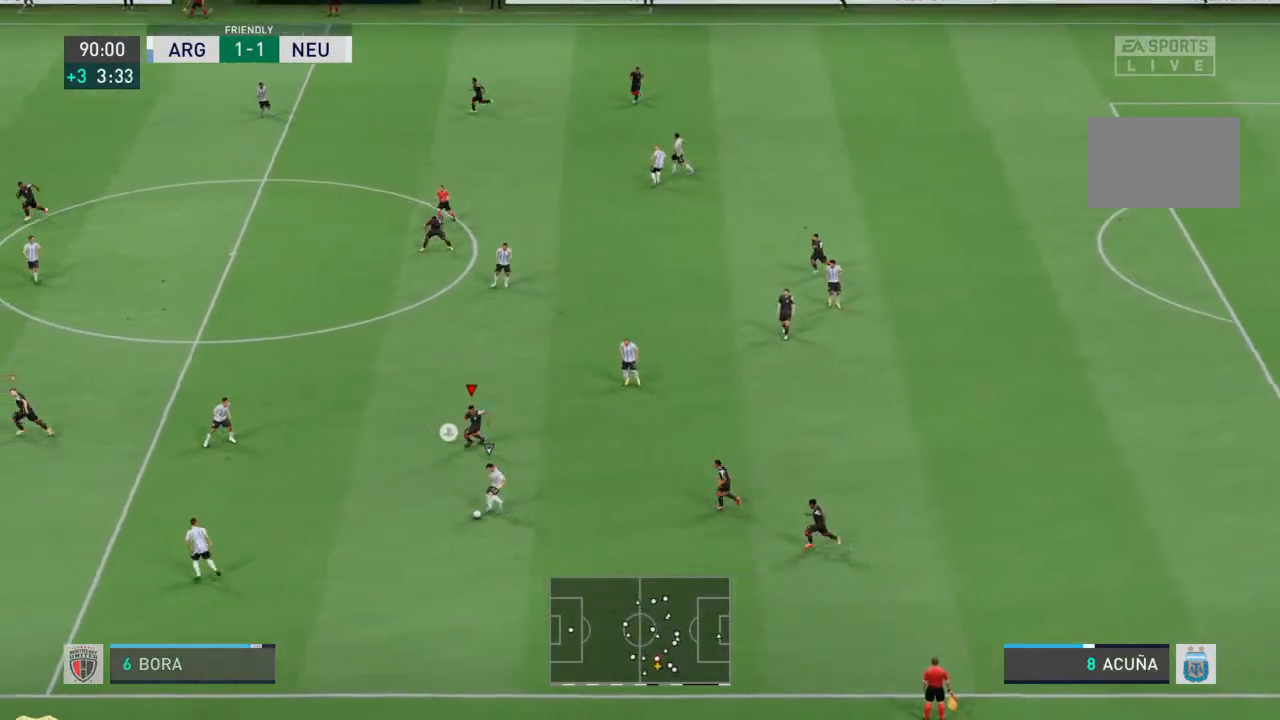
{"buttons": ["R2"], "left_stick": "left", "right_stick": "center", "events": [[500, "left_stick", "left"]]}
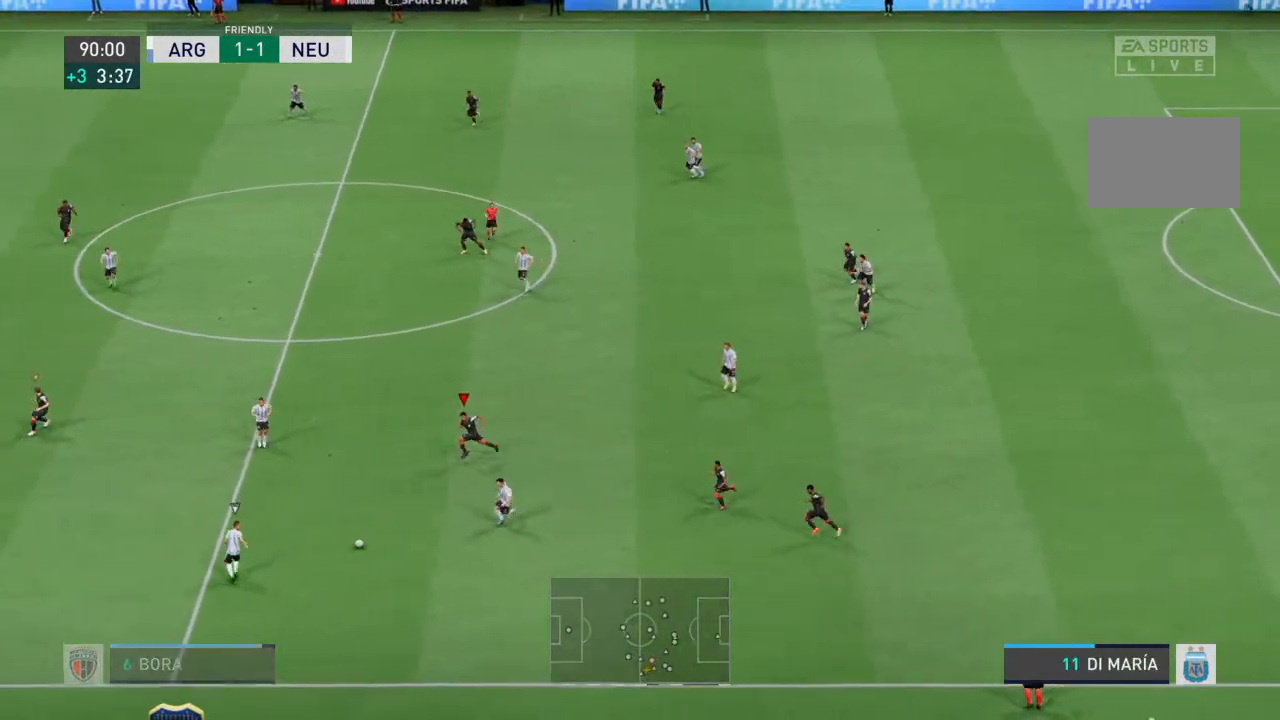
{"buttons": [], "left_stick": "down-left", "right_stick": "center", "events": [[333, "L1", "down"], [400, "left_stick", "down-left"], [433, "L1", "up"], [467, "R2", "up"]]}
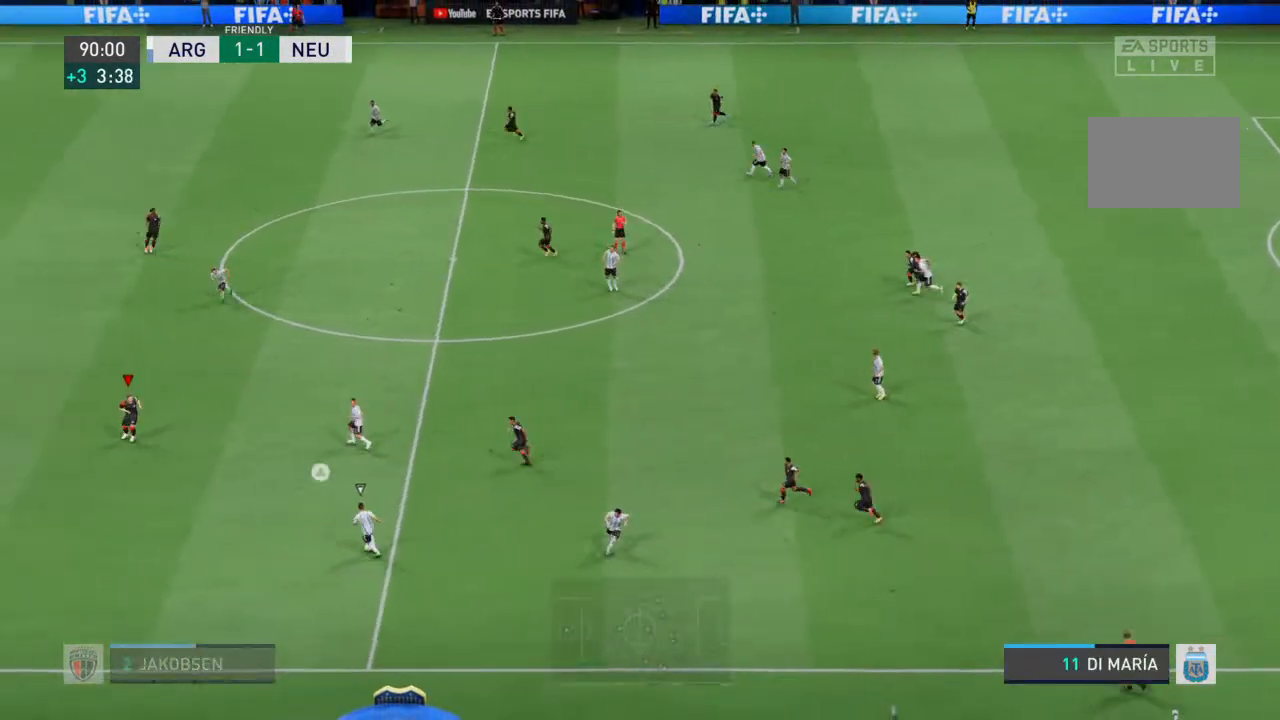
{"buttons": ["L2"], "left_stick": "down", "right_stick": "center", "events": [[100, "R2", "down"], [367, "left_stick", "down"], [433, "R2", "up"], [500, "L2", "down"]]}
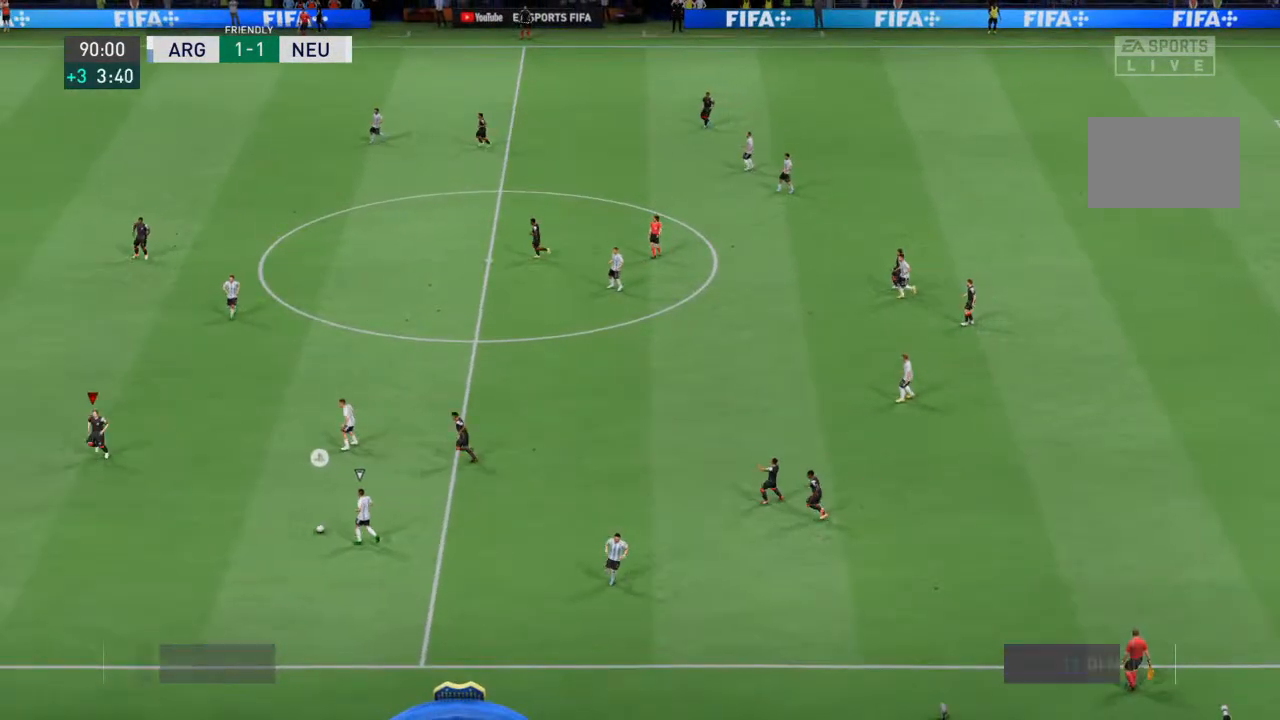
{"buttons": [], "left_stick": "center", "right_stick": "center", "events": [[333, "left_stick", "up-right"], [467, "left_stick", "center"], [500, "L2", "up"]]}
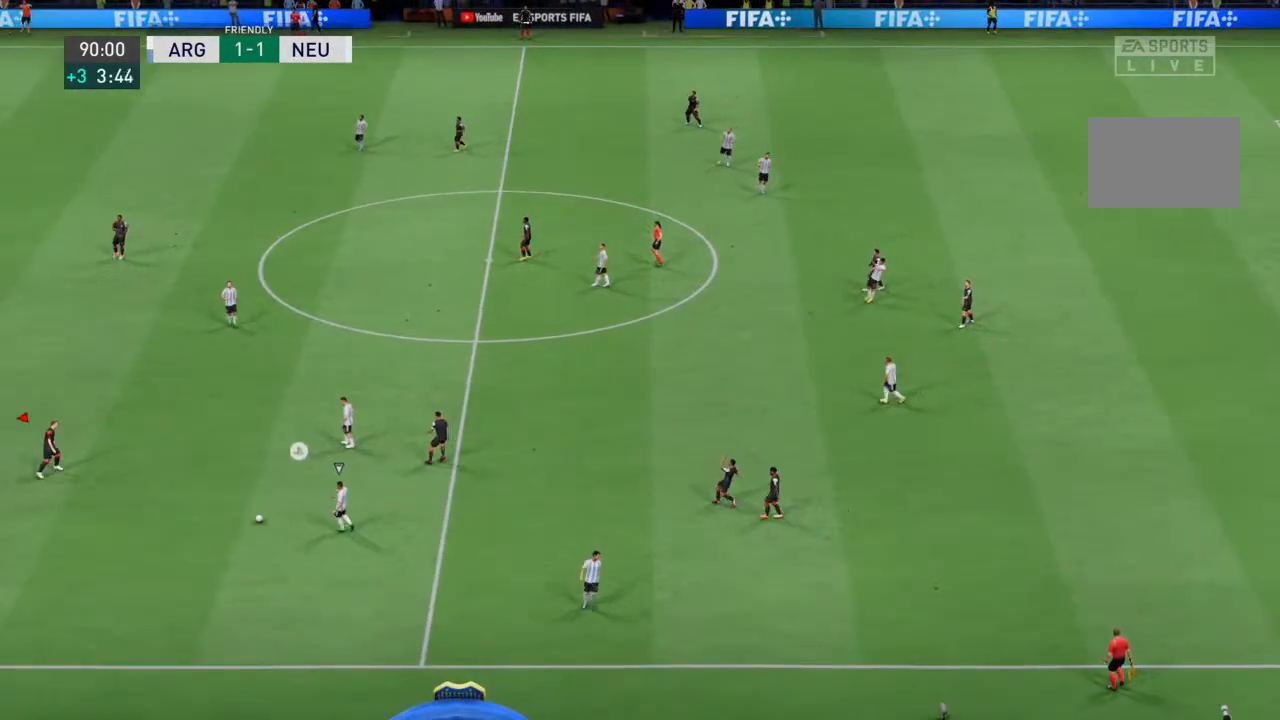
{"buttons": ["CROSS"], "left_stick": "center", "right_stick": "center", "events": [[167, "CROSS", "down"], [267, "CROSS", "up"], [433, "CROSS", "down"]]}
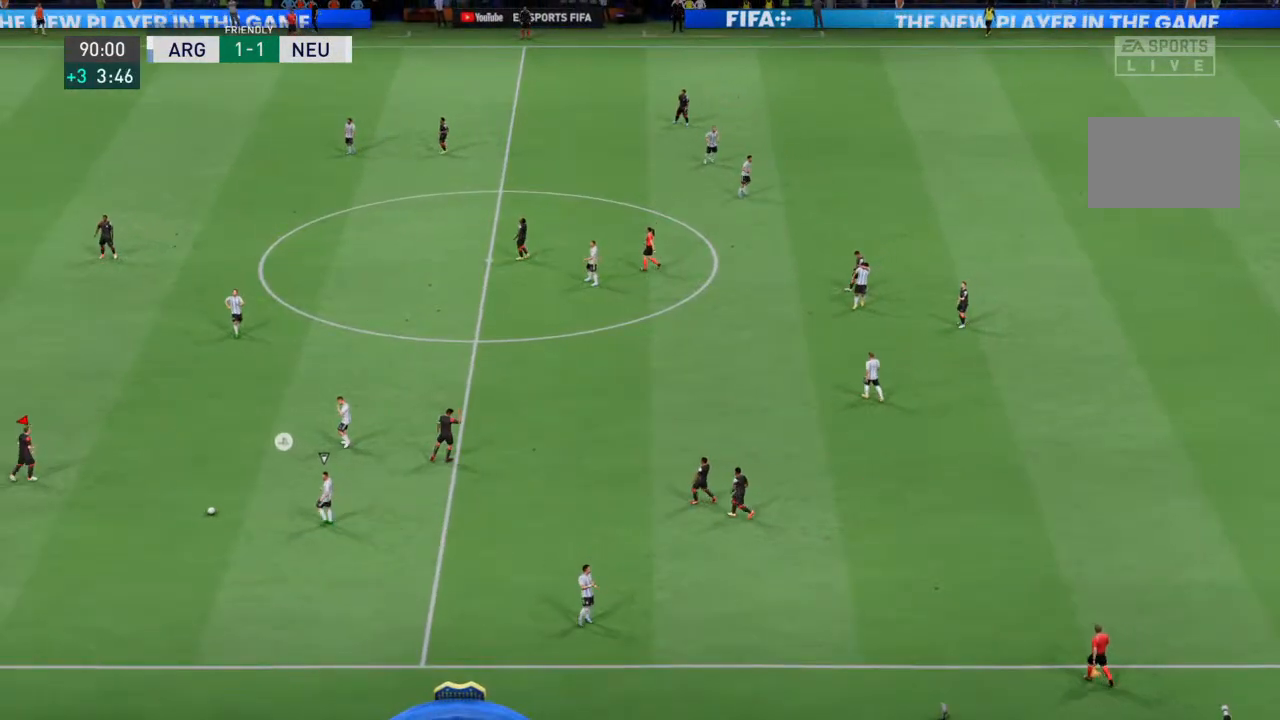
{"buttons": ["CROSS"], "left_stick": "center", "right_stick": "center", "events": [[33, "CROSS", "up"], [100, "CROSS", "down"], [167, "CROSS", "up"], [233, "CROSS", "down"], [300, "CROSS", "up"], [333, "CROSS", "down"], [433, "CROSS", "up"], [500, "CROSS", "down"]]}
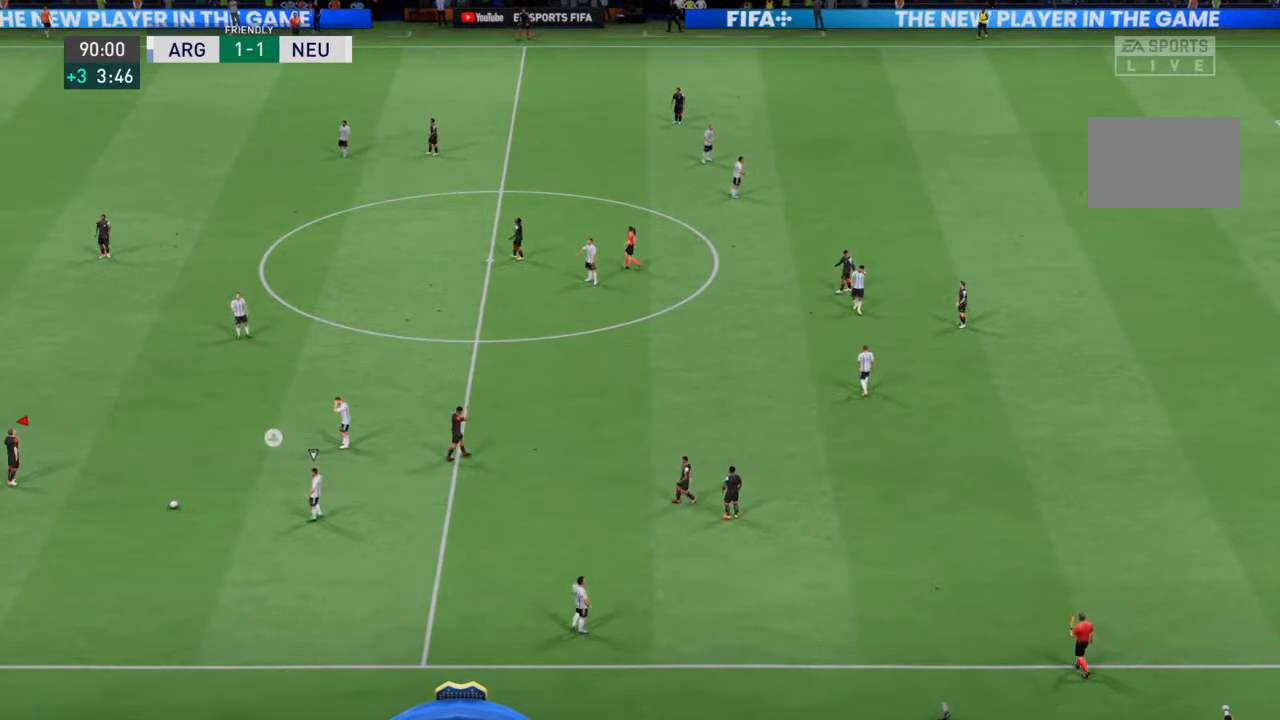
{"buttons": ["CROSS"], "left_stick": "center", "right_stick": "center", "events": [[100, "CROSS", "up"], [200, "CROSS", "down"], [300, "CROSS", "up"], [400, "CROSS", "down"]]}